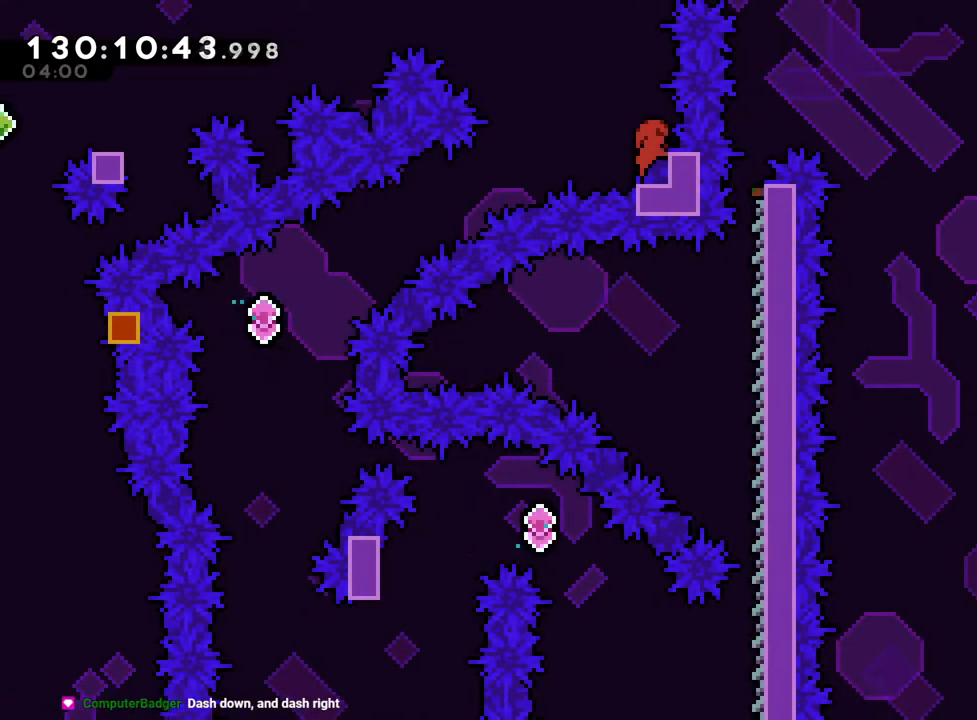
Gameplay with a controller (Nintendo layout); each line is a JSON object with the inputs held at the frame after it. "events" lists button and stick changes between this image and that frame as [ms after this image, input, new state], when the widget could be followed in between. Not read: A L3 R3.
{"buttons": [], "left_stick": "left", "right_stick": "center", "events": [[50, "left_stick", "center"], [450, "left_stick", "left"]]}
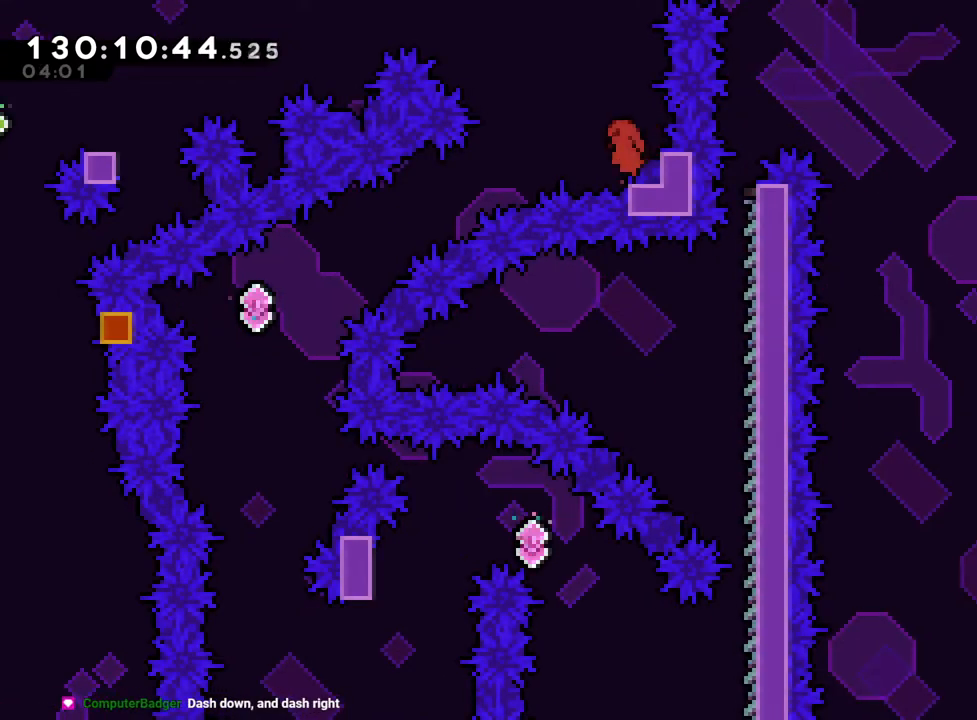
{"buttons": ["Y"], "left_stick": "down", "right_stick": "center", "events": [[50, "left_stick", "center"], [384, "left_stick", "down"], [484, "Y", "down"]]}
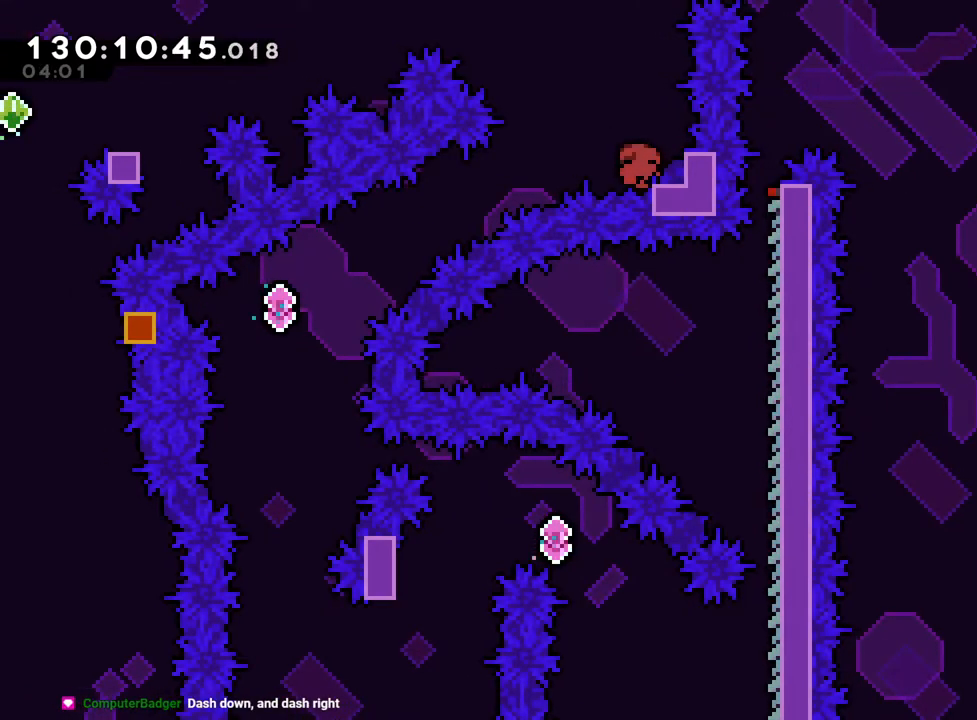
{"buttons": [], "left_stick": "center", "right_stick": "center", "events": [[200, "Y", "up"], [283, "left_stick", "center"]]}
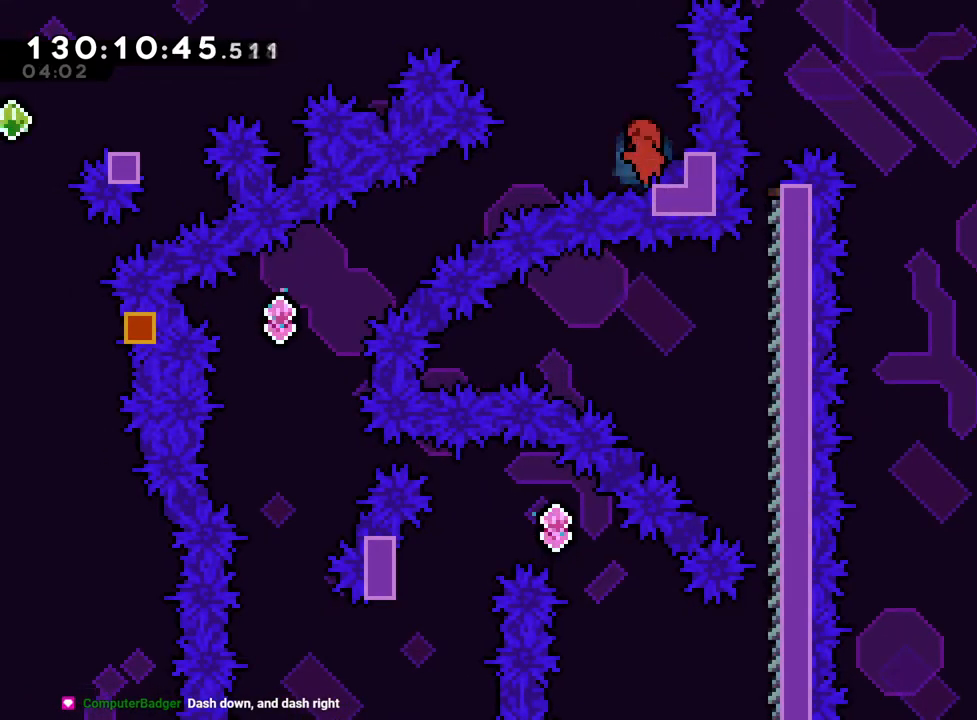
{"buttons": [], "left_stick": "center", "right_stick": "center", "events": [[184, "Y", "down"], [184, "left_stick", "right"], [367, "Y", "up"], [401, "left_stick", "center"]]}